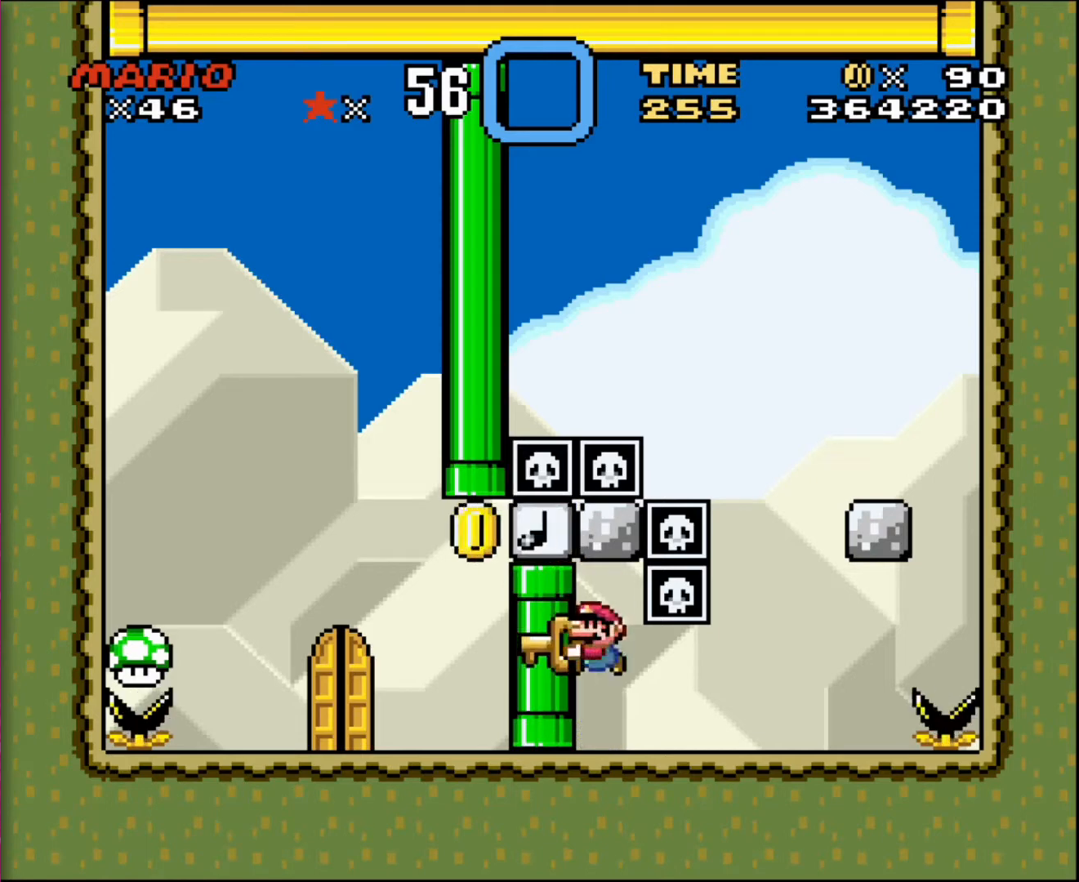
Gameplay with a controller; each line is a JSON object with the inputs held at the frame after it. "events" lists button and stick changes between this image and that frame as [ms after this image, input, new state], when the widget could be followed in between. Not read: A B CIRCLE CROSS L3 R3 SQUARE TRIANGLE X Y.
{"buttons": ["DPAD_LEFT"], "events": [[133, "DPAD_RIGHT", "down"], [467, "DPAD_RIGHT", "up"], [500, "DPAD_LEFT", "down"]]}
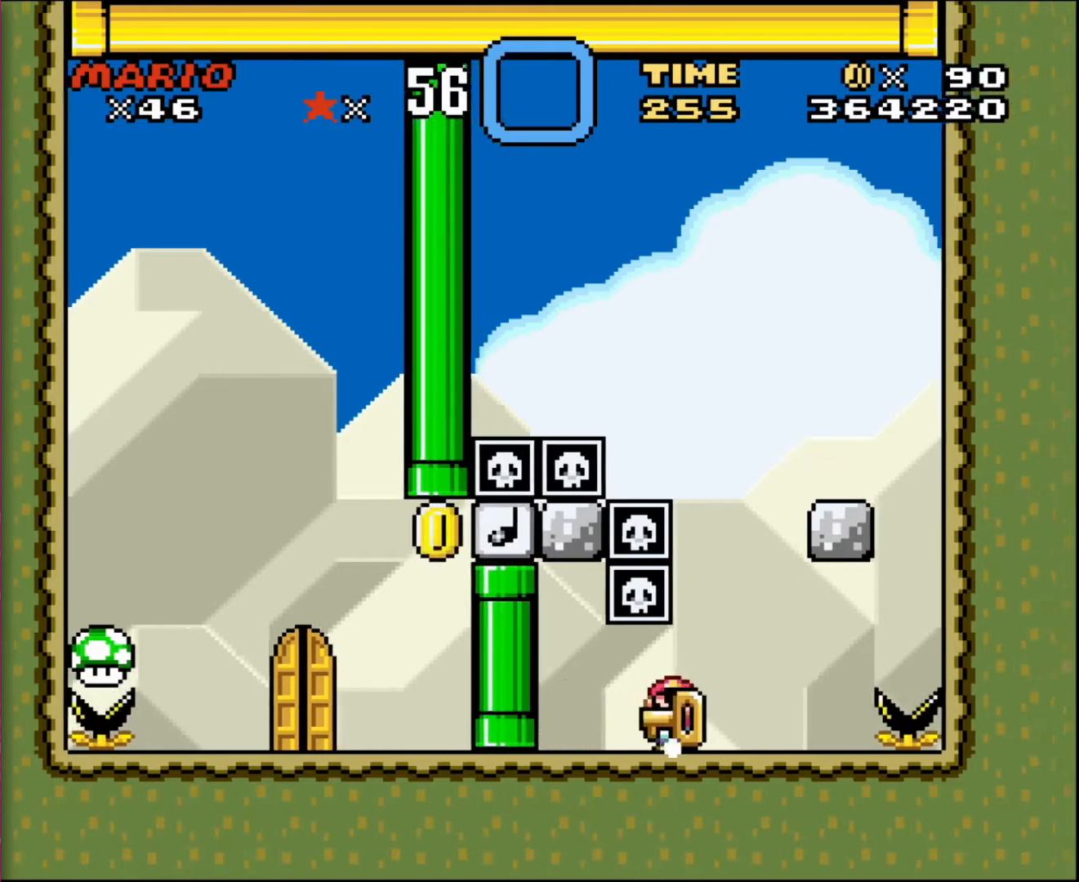
{"buttons": ["DPAD_UP", "DPAD_LEFT"], "events": [[301, "DPAD_UP", "down"]]}
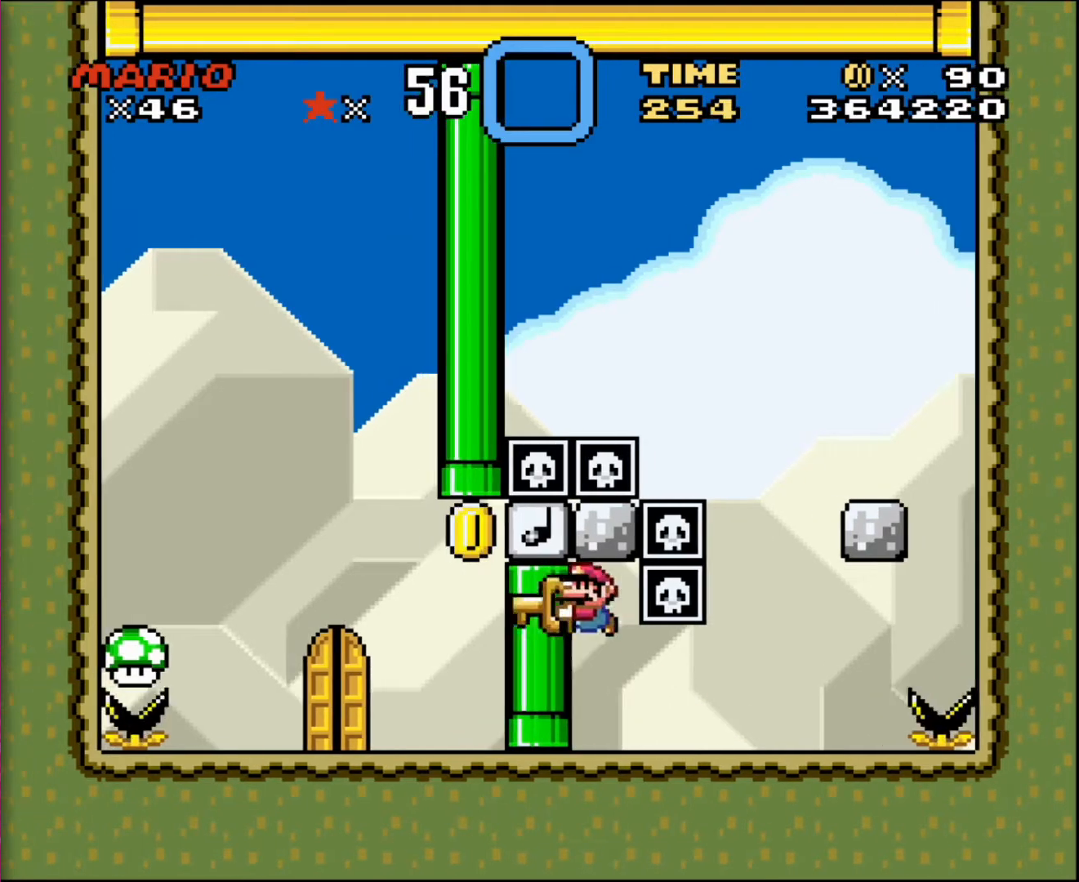
{"buttons": ["DPAD_UP"], "events": [[467, "DPAD_LEFT", "up"]]}
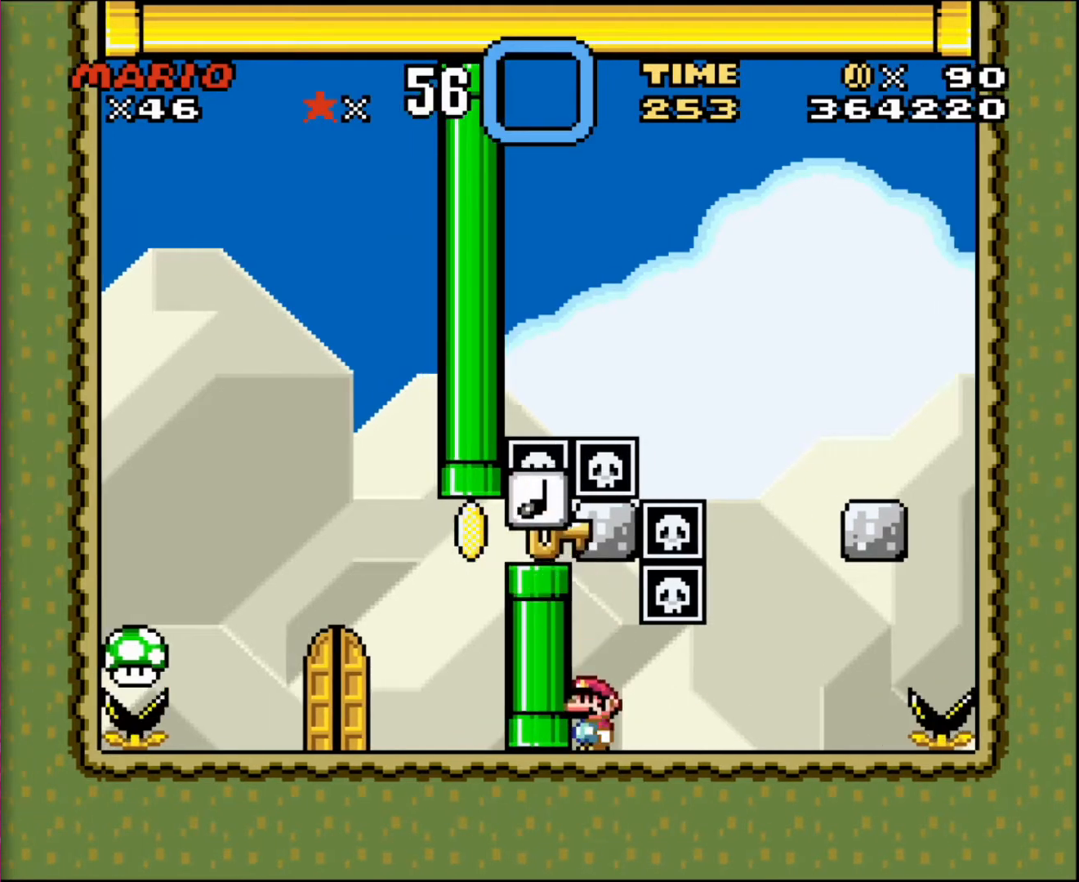
{"buttons": [], "events": [[34, "DPAD_UP", "up"]]}
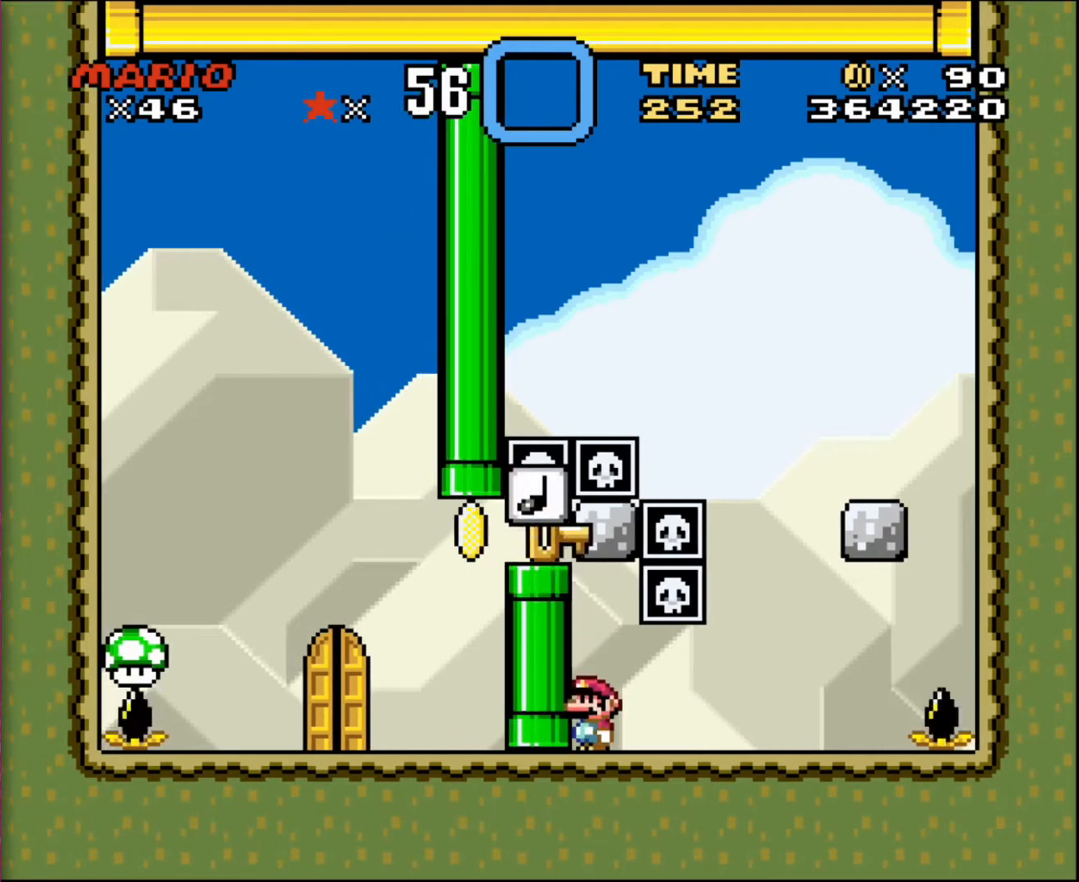
{"buttons": [], "events": []}
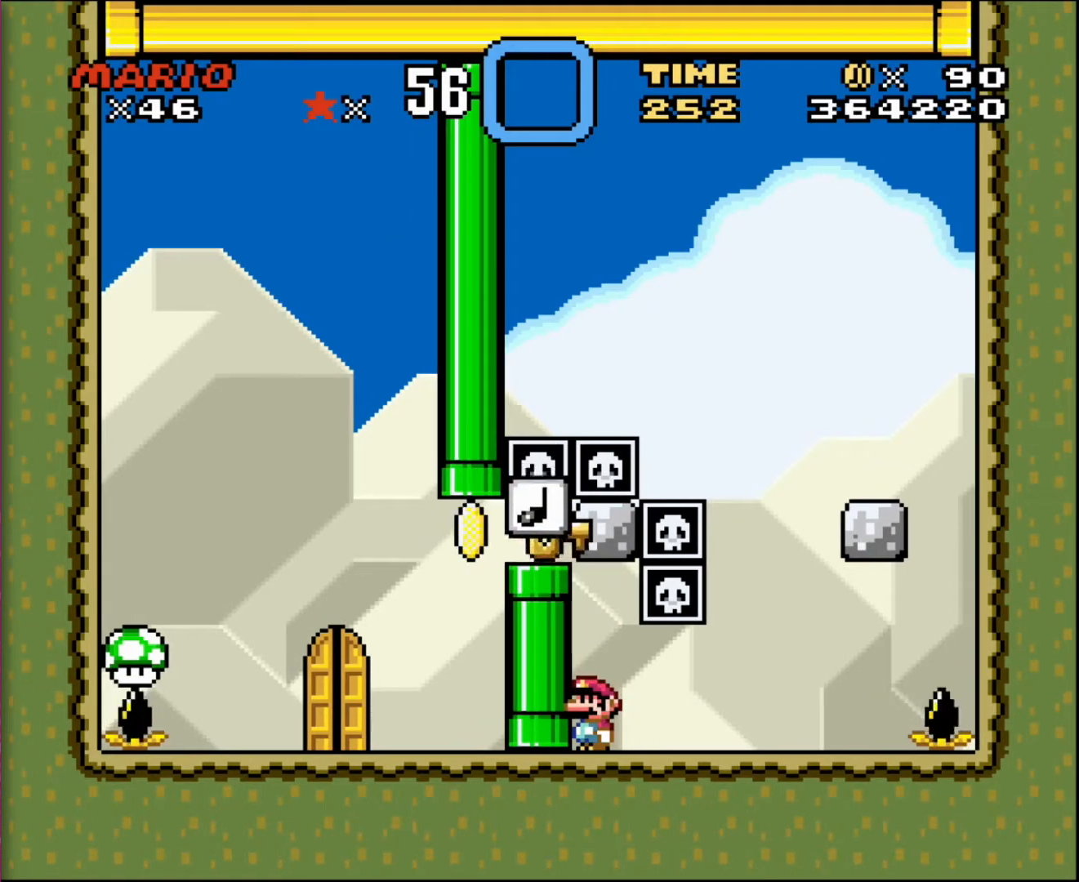
{"buttons": ["DPAD_RIGHT"], "events": [[468, "DPAD_RIGHT", "down"]]}
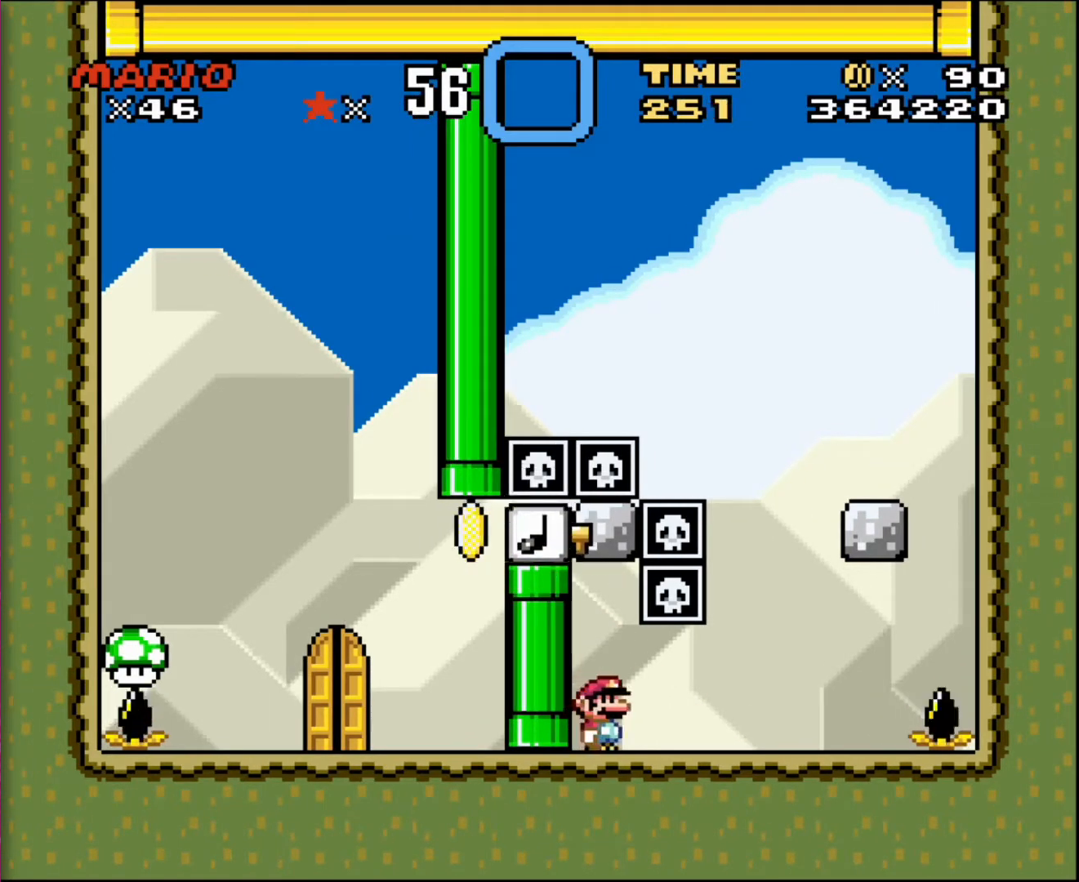
{"buttons": ["DPAD_LEFT"], "events": [[434, "DPAD_RIGHT", "up"], [467, "DPAD_LEFT", "down"]]}
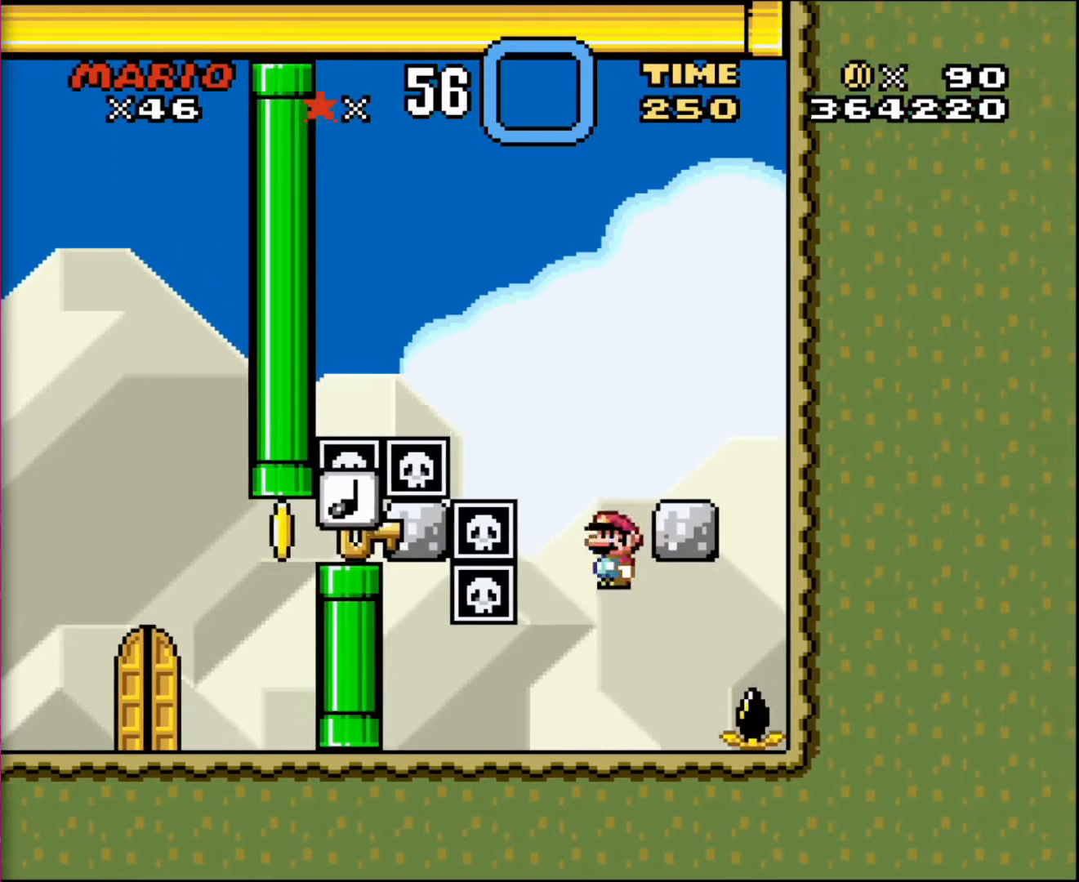
{"buttons": ["DPAD_LEFT"], "events": [[67, "DPAD_LEFT", "up"], [67, "DPAD_UP", "down"], [134, "DPAD_RIGHT", "down"], [134, "DPAD_UP", "up"], [368, "DPAD_RIGHT", "up"], [401, "DPAD_LEFT", "down"]]}
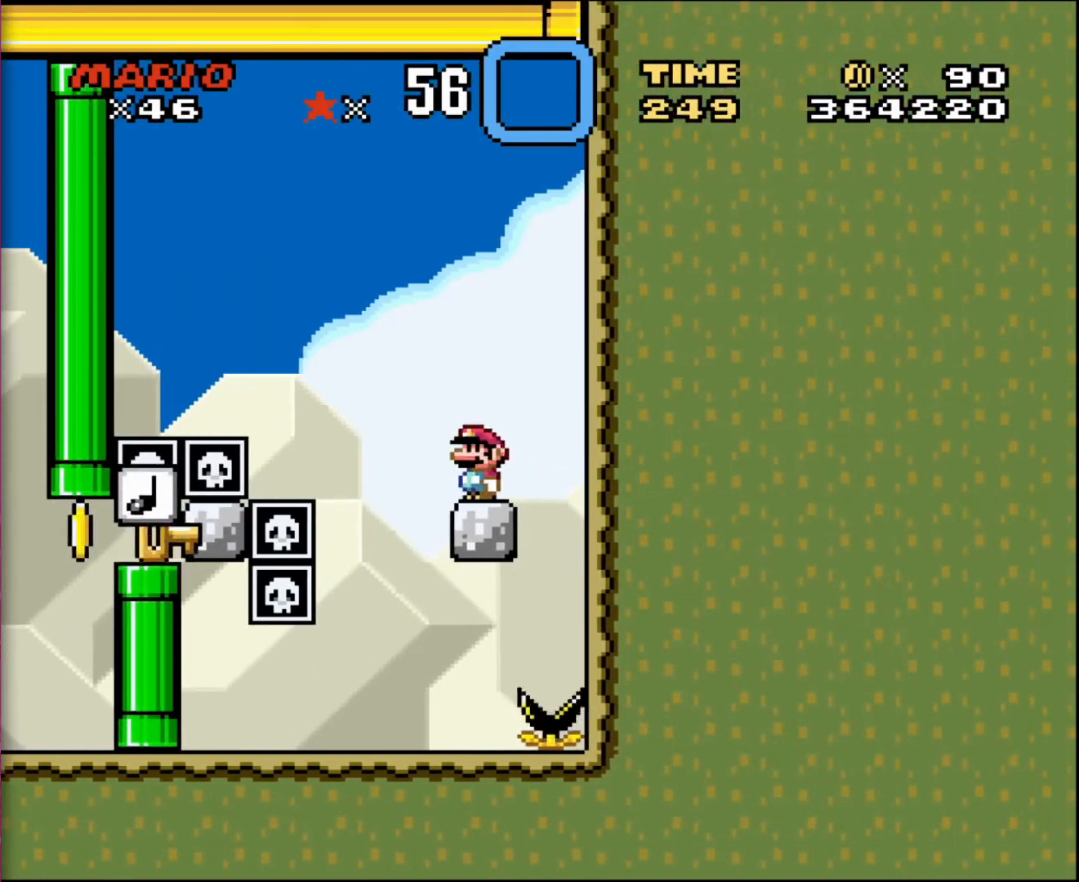
{"buttons": [], "events": [[33, "DPAD_LEFT", "up"]]}
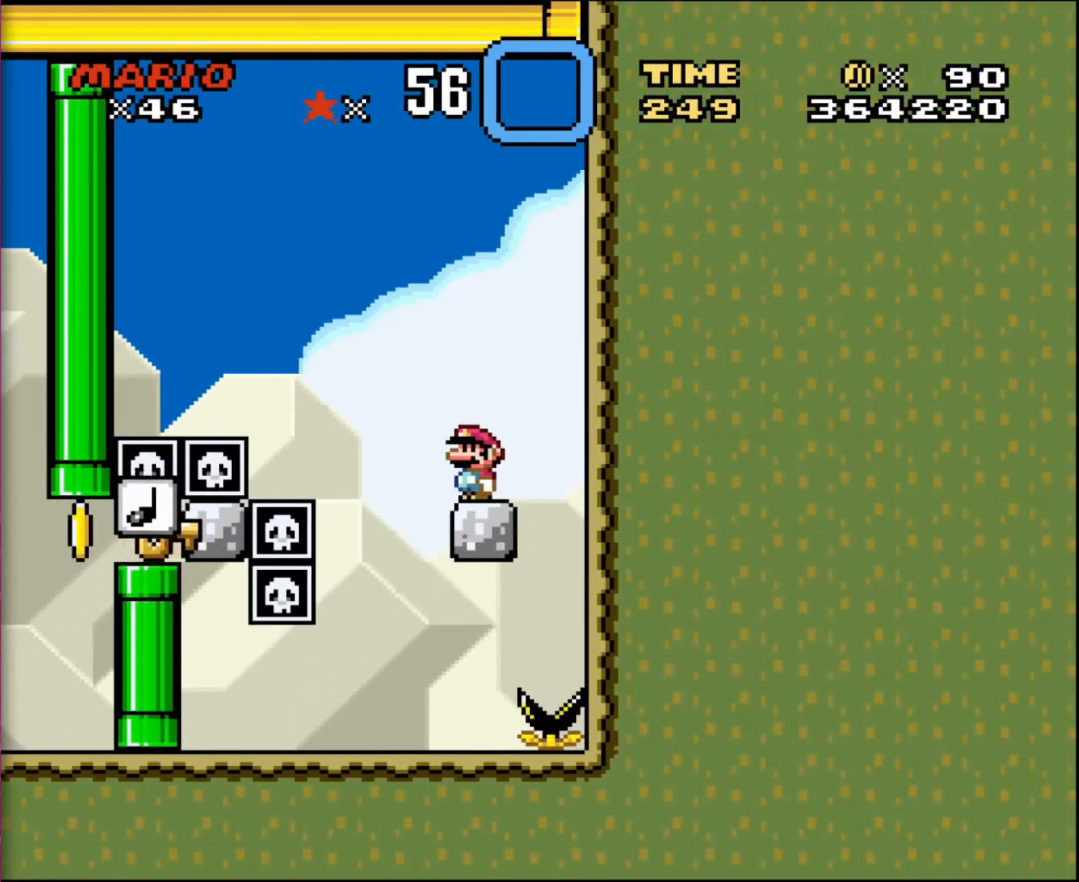
{"buttons": ["DPAD_LEFT"], "events": [[201, "DPAD_LEFT", "down"]]}
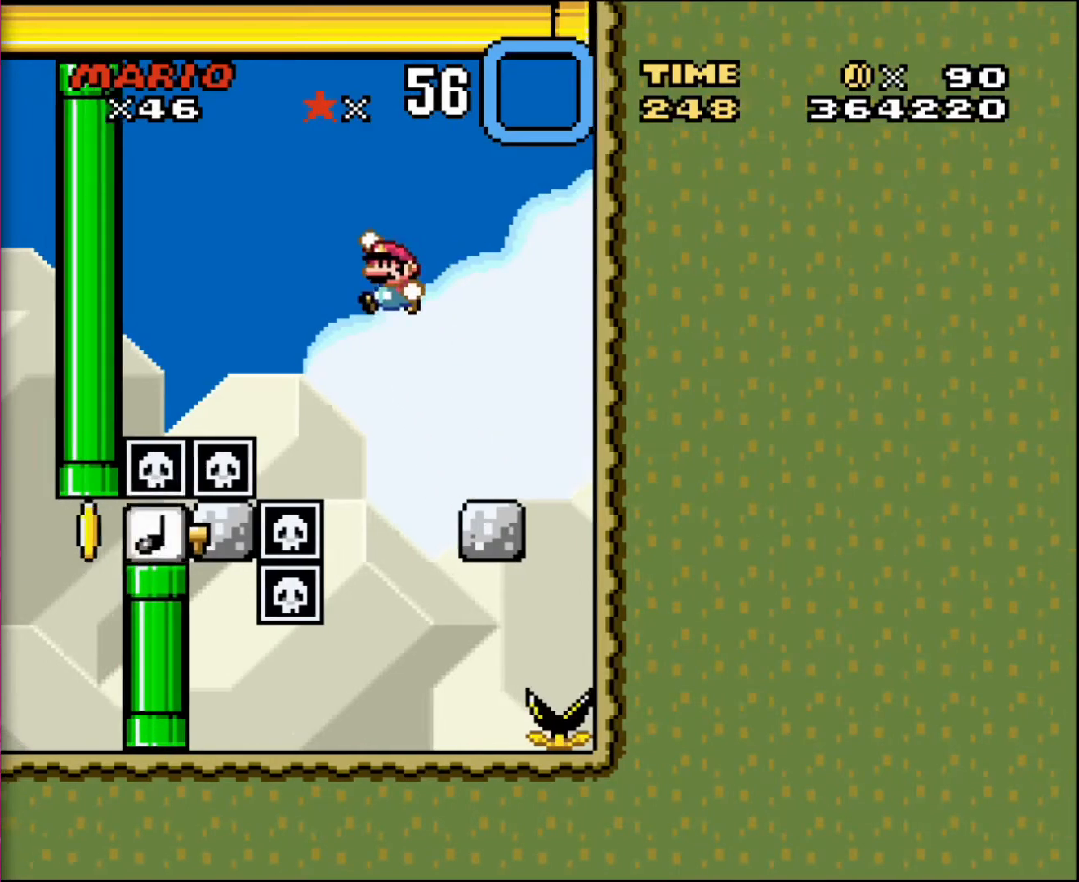
{"buttons": ["DPAD_UP", "DPAD_LEFT"], "events": [[167, "DPAD_UP", "down"]]}
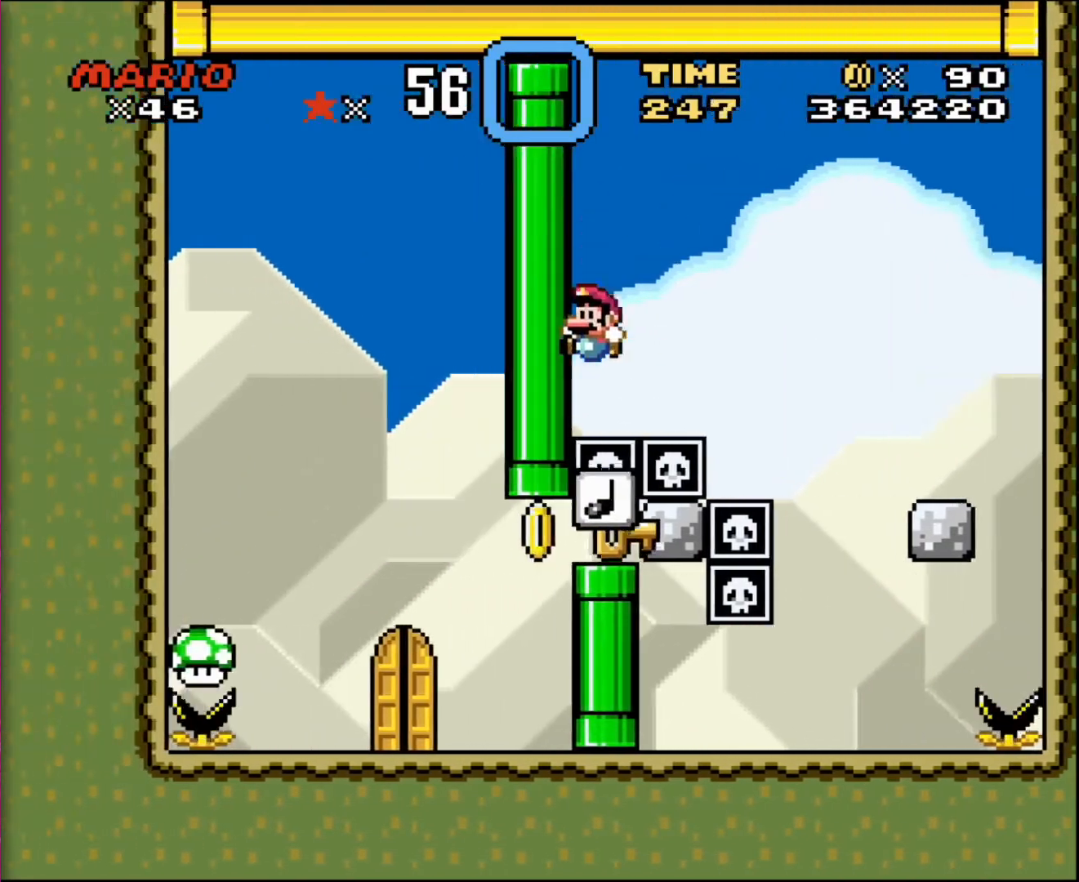
{"buttons": ["DPAD_UP", "DPAD_LEFT"], "events": []}
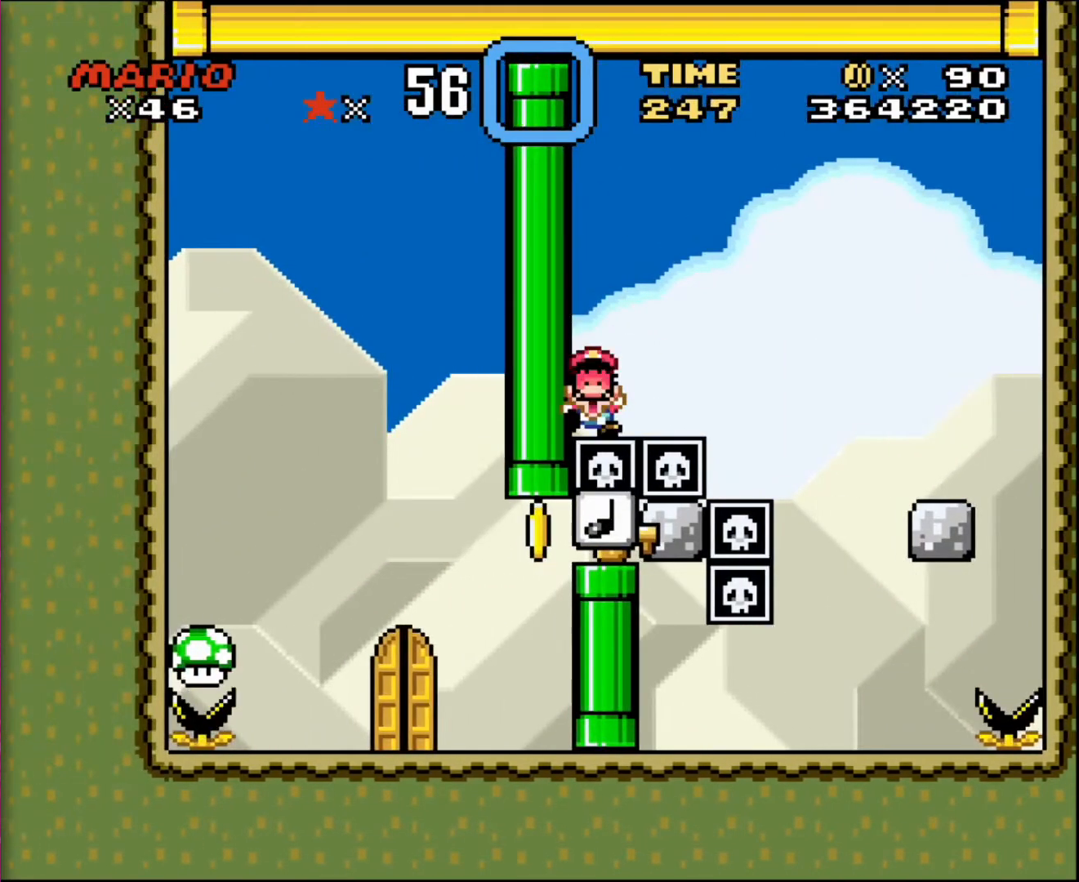
{"buttons": [], "events": [[67, "DPAD_LEFT", "up"], [133, "DPAD_LEFT", "down"], [234, "DPAD_LEFT", "up"], [267, "DPAD_UP", "up"]]}
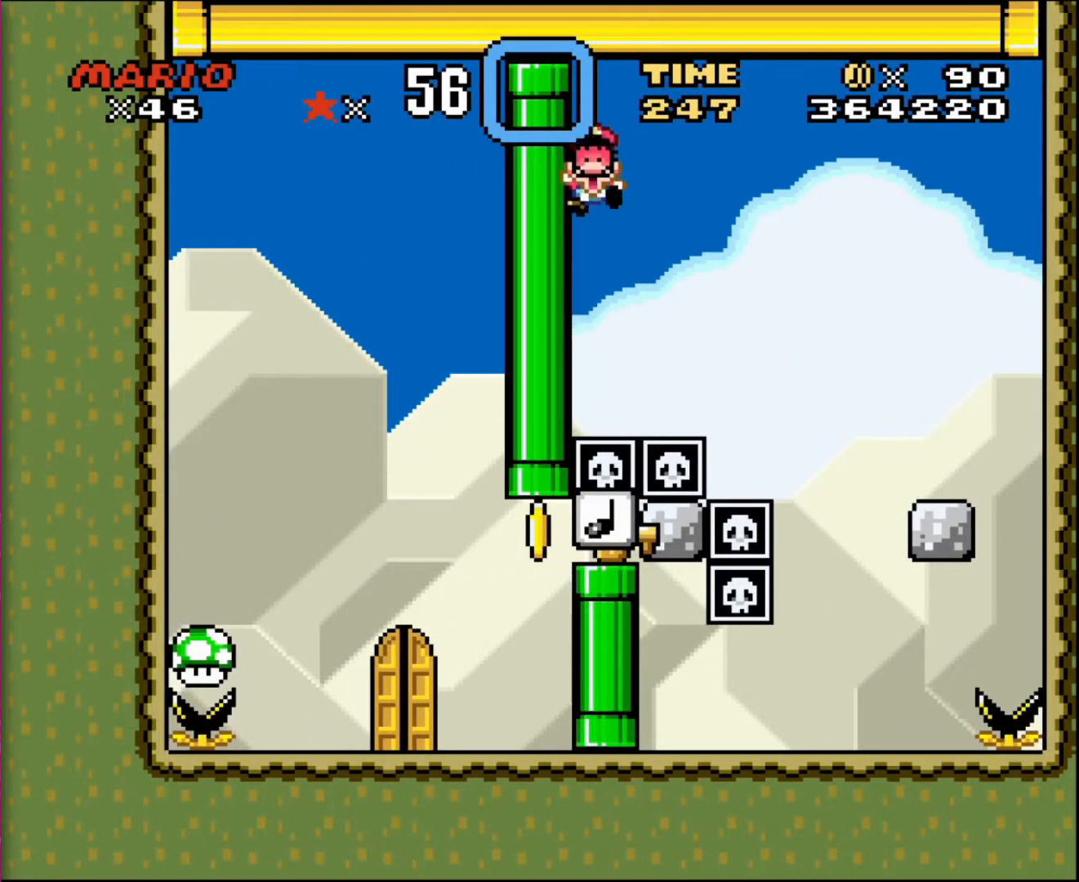
{"buttons": [], "events": []}
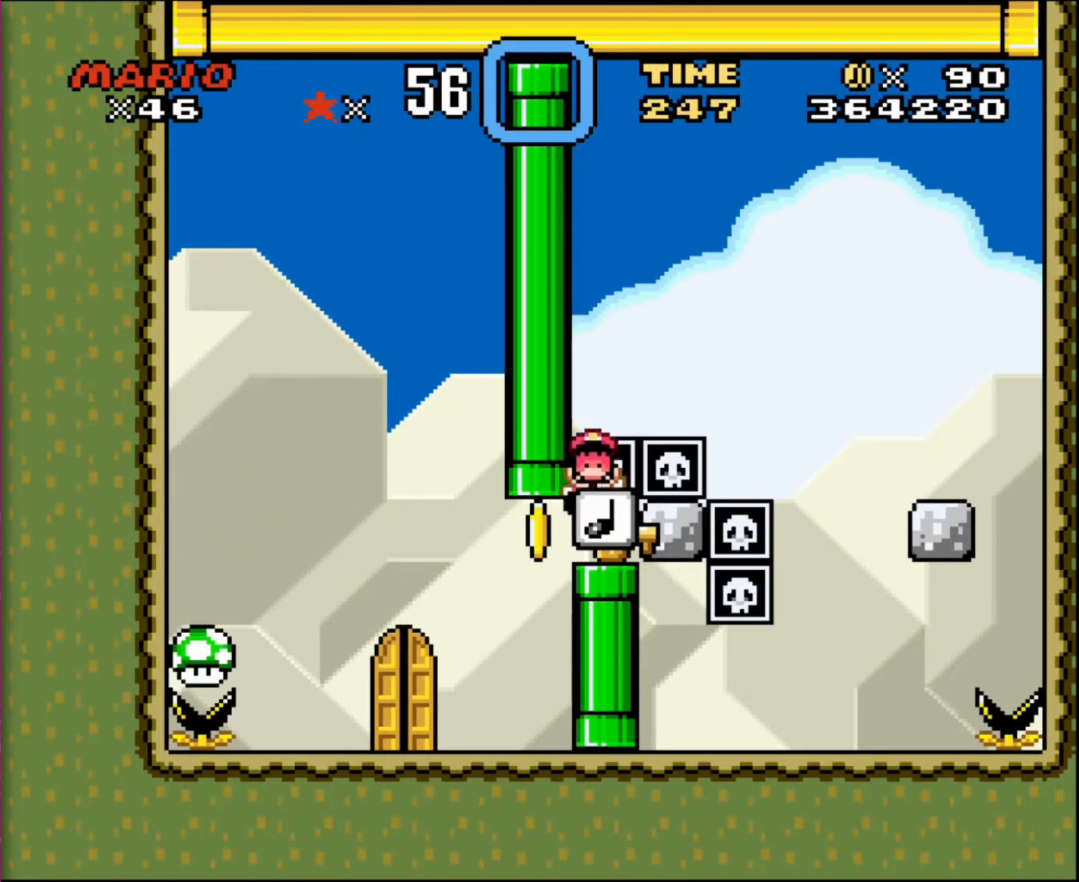
{"buttons": [], "events": []}
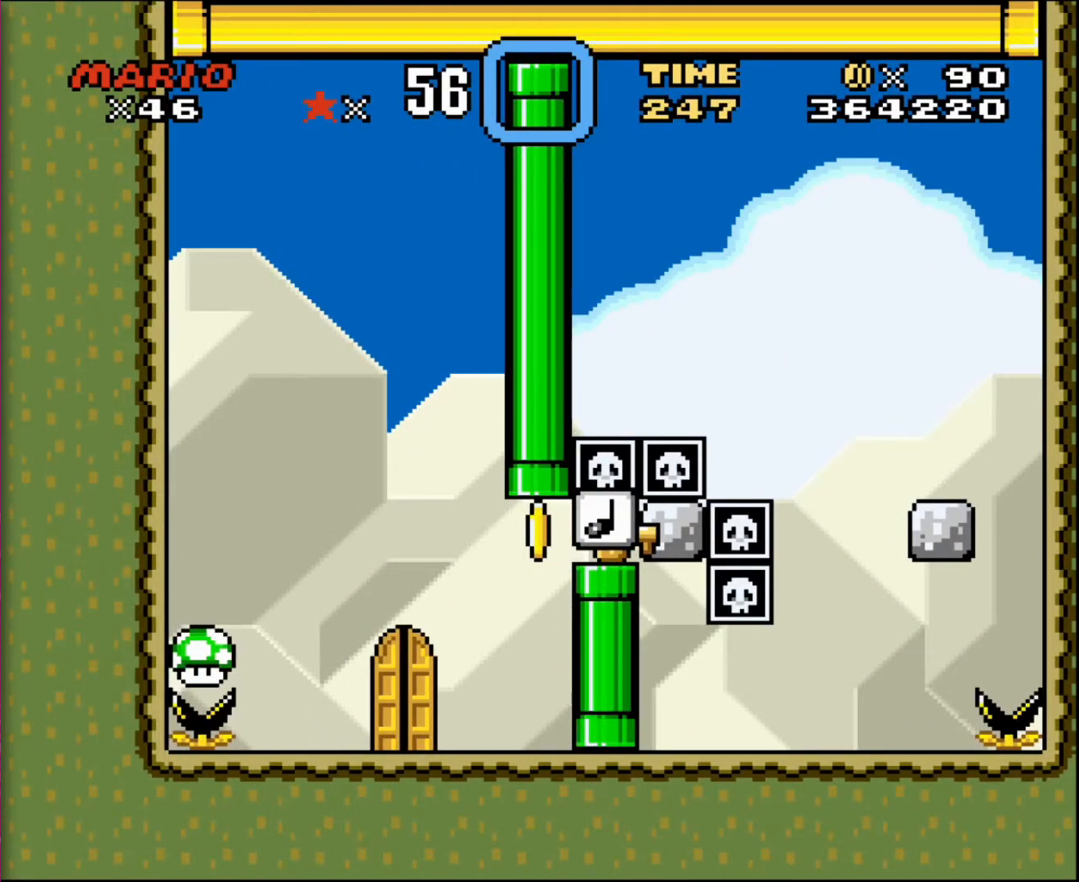
{"buttons": [], "events": []}
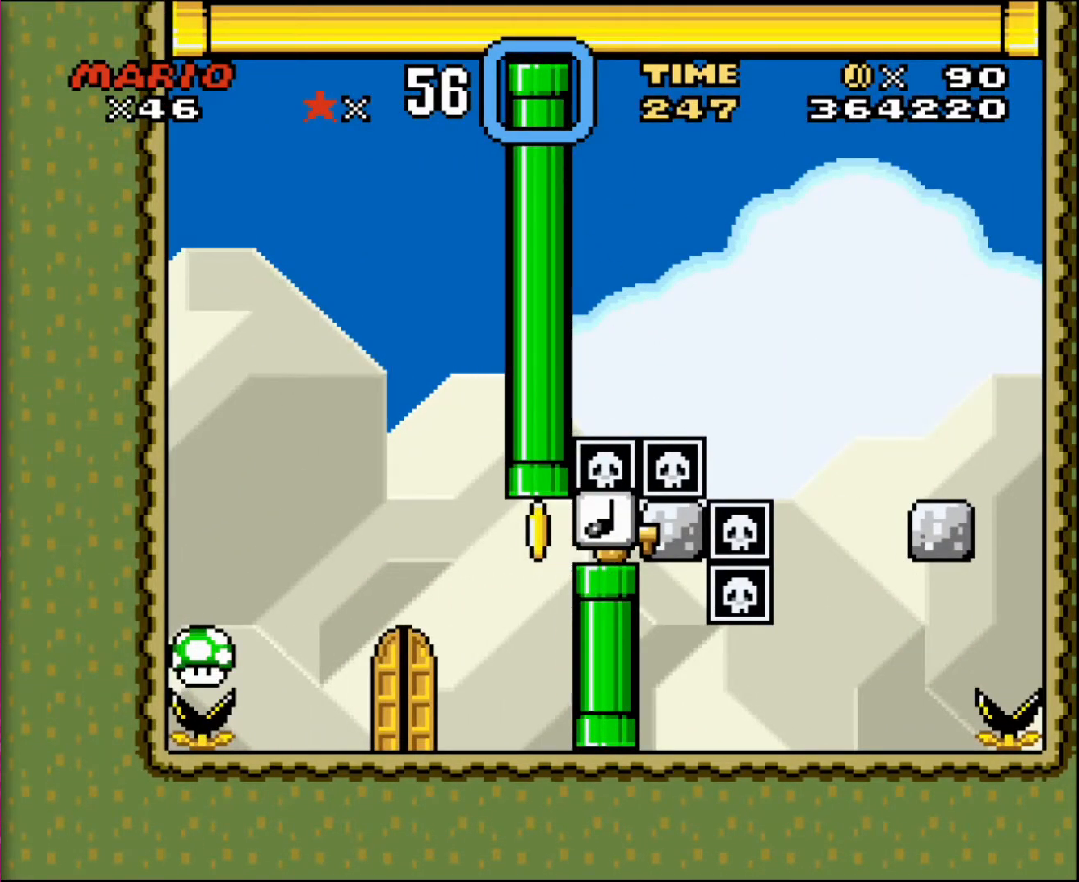
{"buttons": [], "events": []}
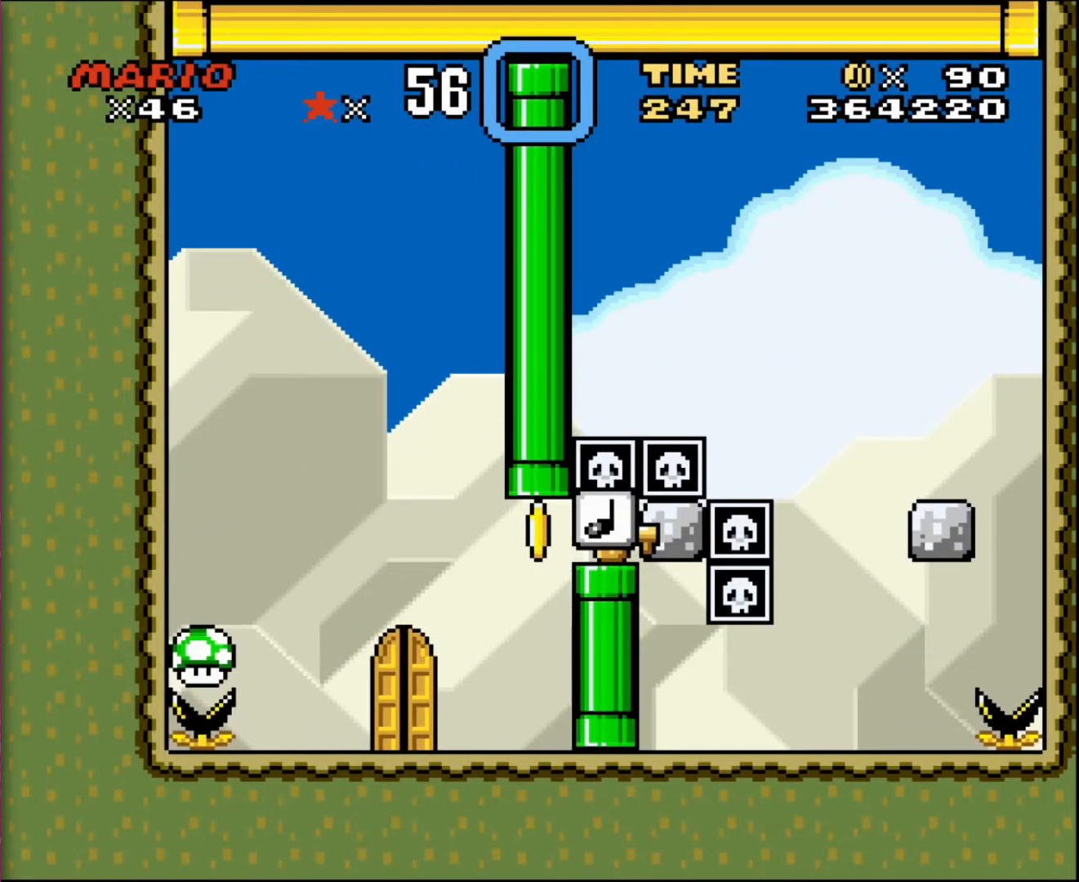
{"buttons": [], "events": []}
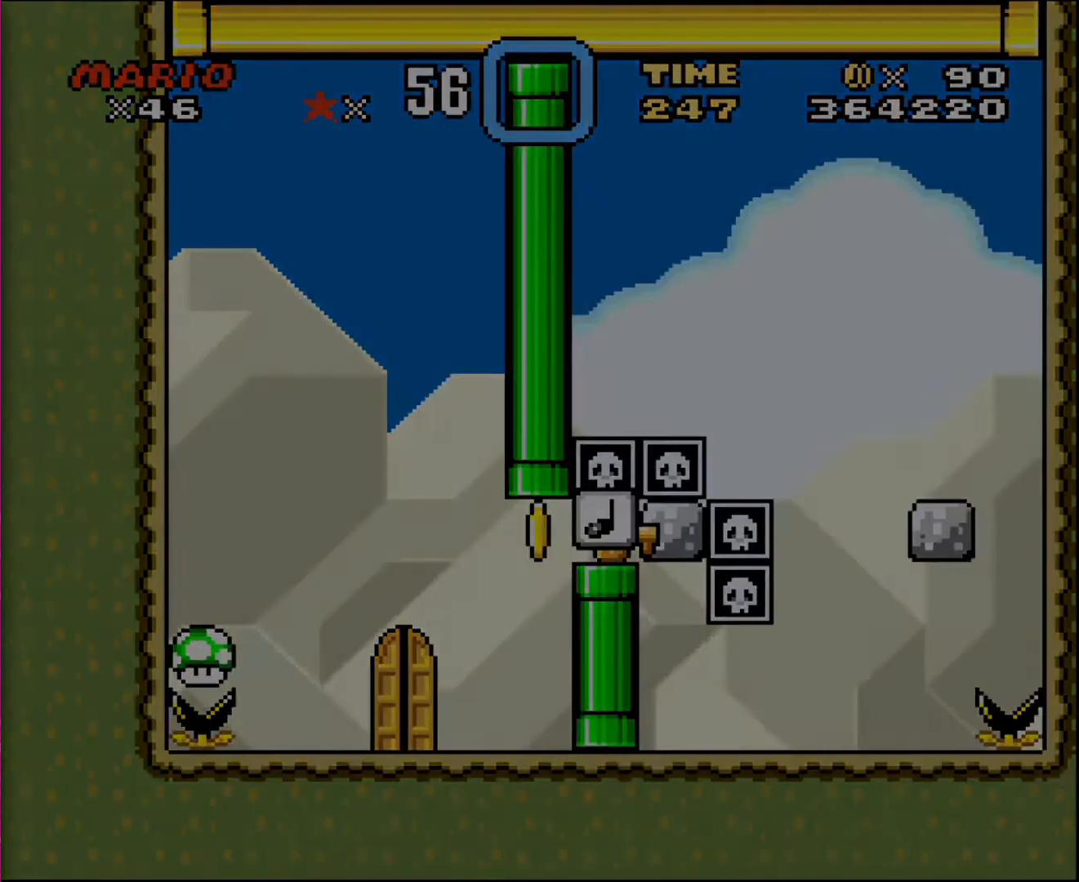
{"buttons": [], "events": []}
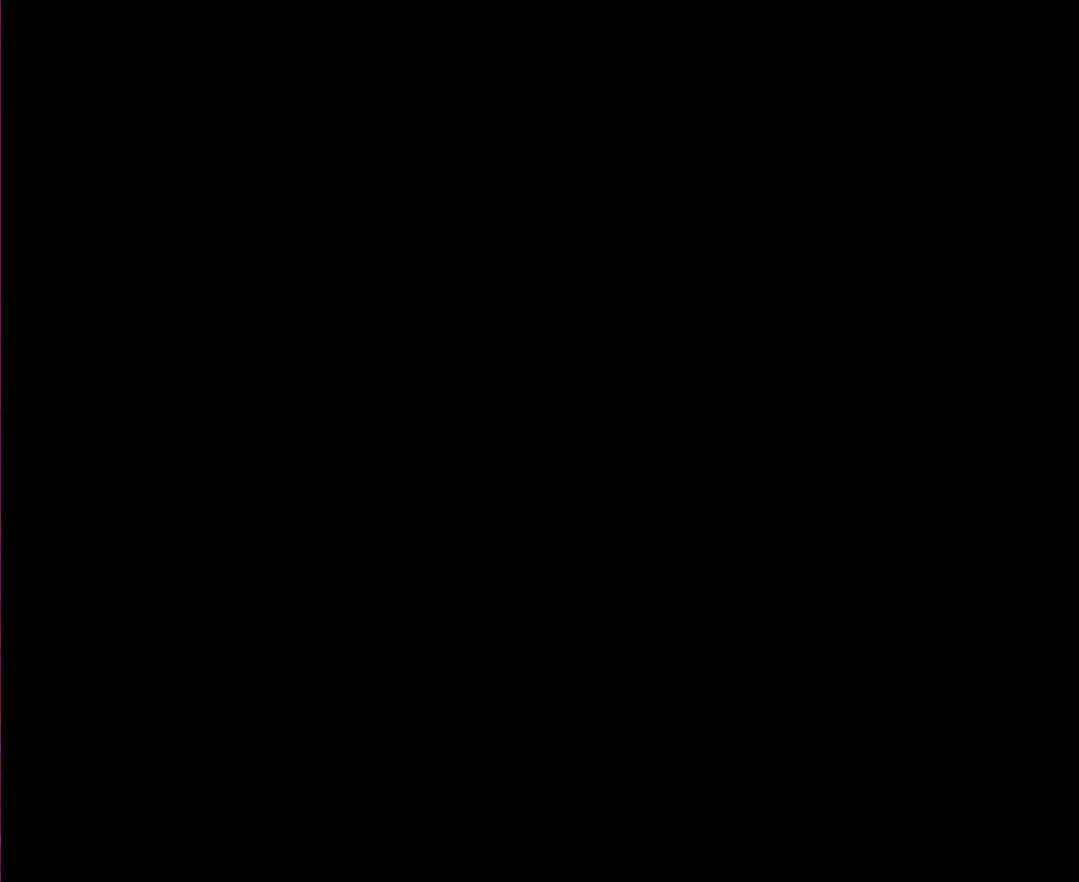
{"buttons": [], "events": []}
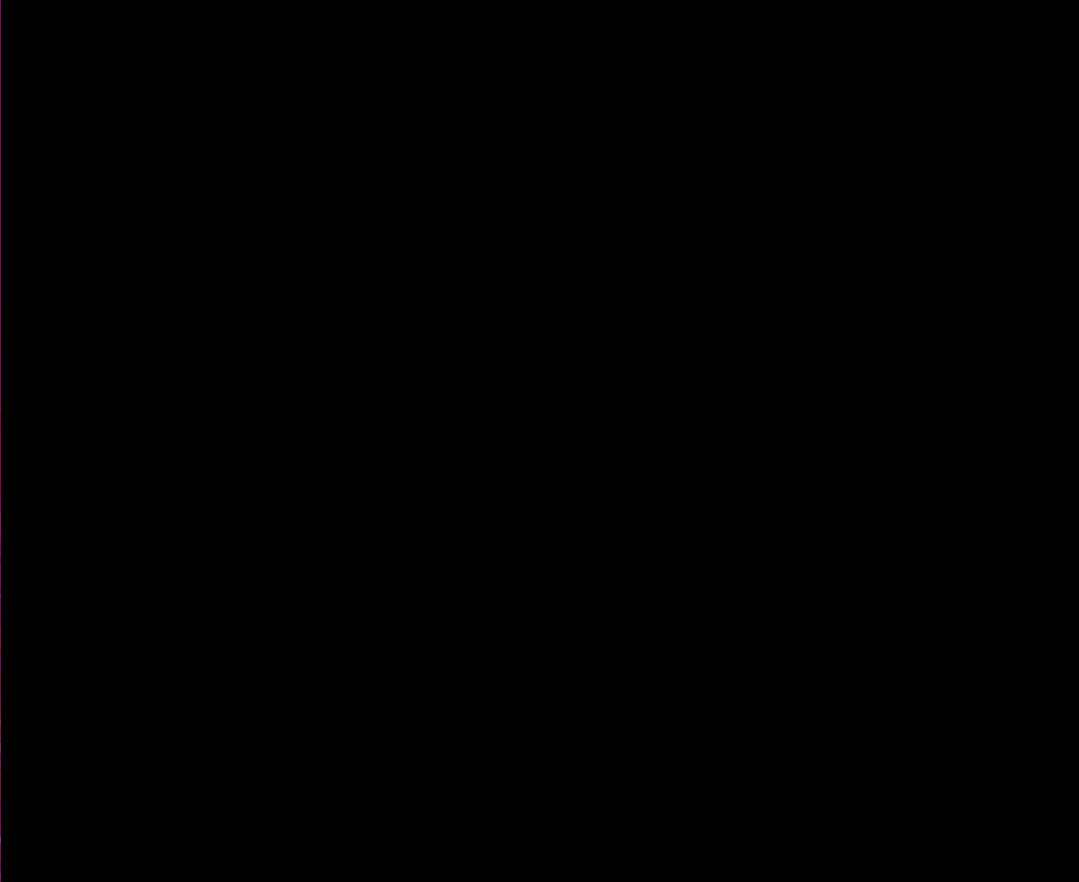
{"buttons": [], "events": []}
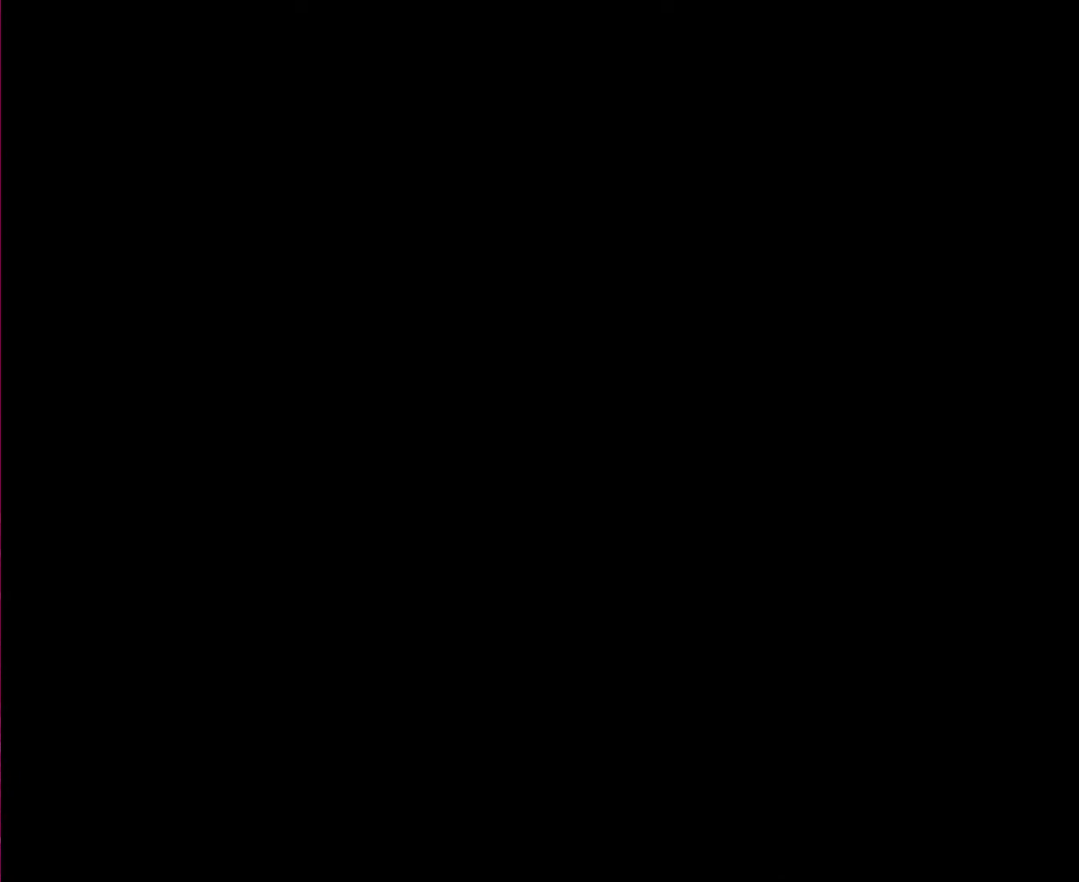
{"buttons": ["DPAD_RIGHT"], "events": [[134, "DPAD_RIGHT", "down"]]}
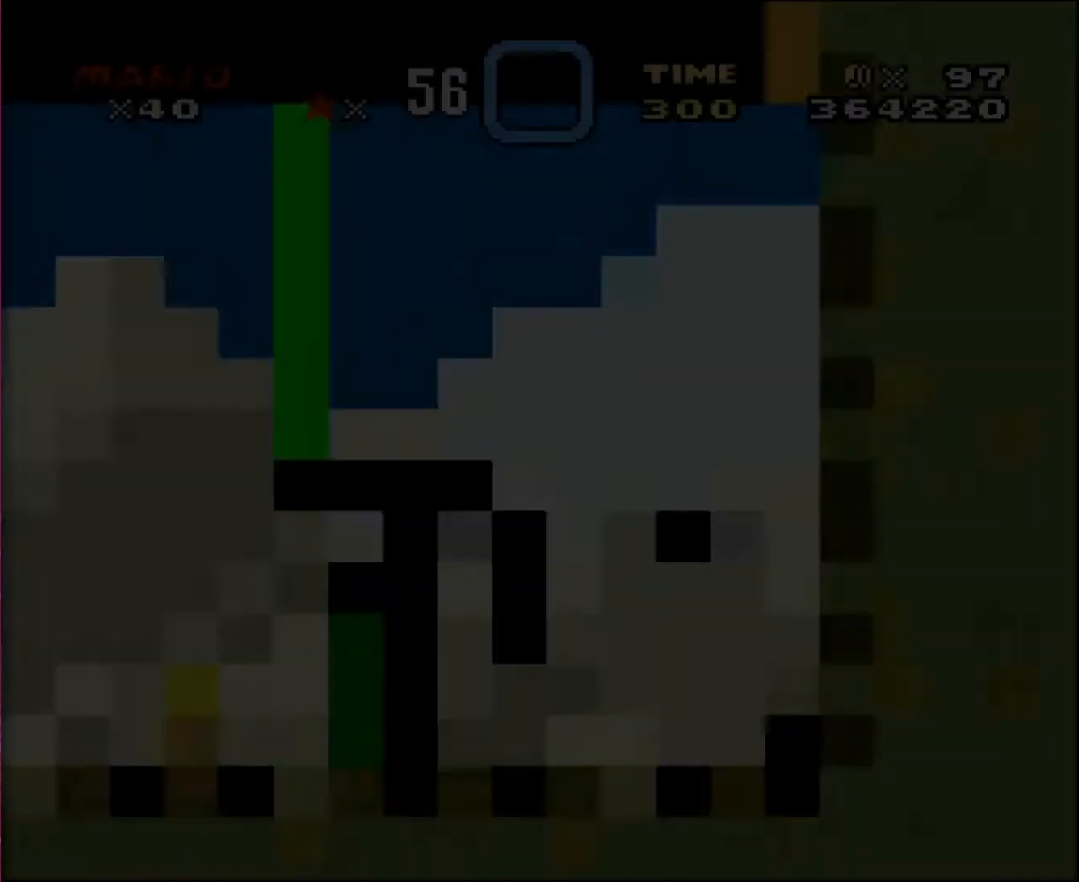
{"buttons": ["DPAD_RIGHT"], "events": []}
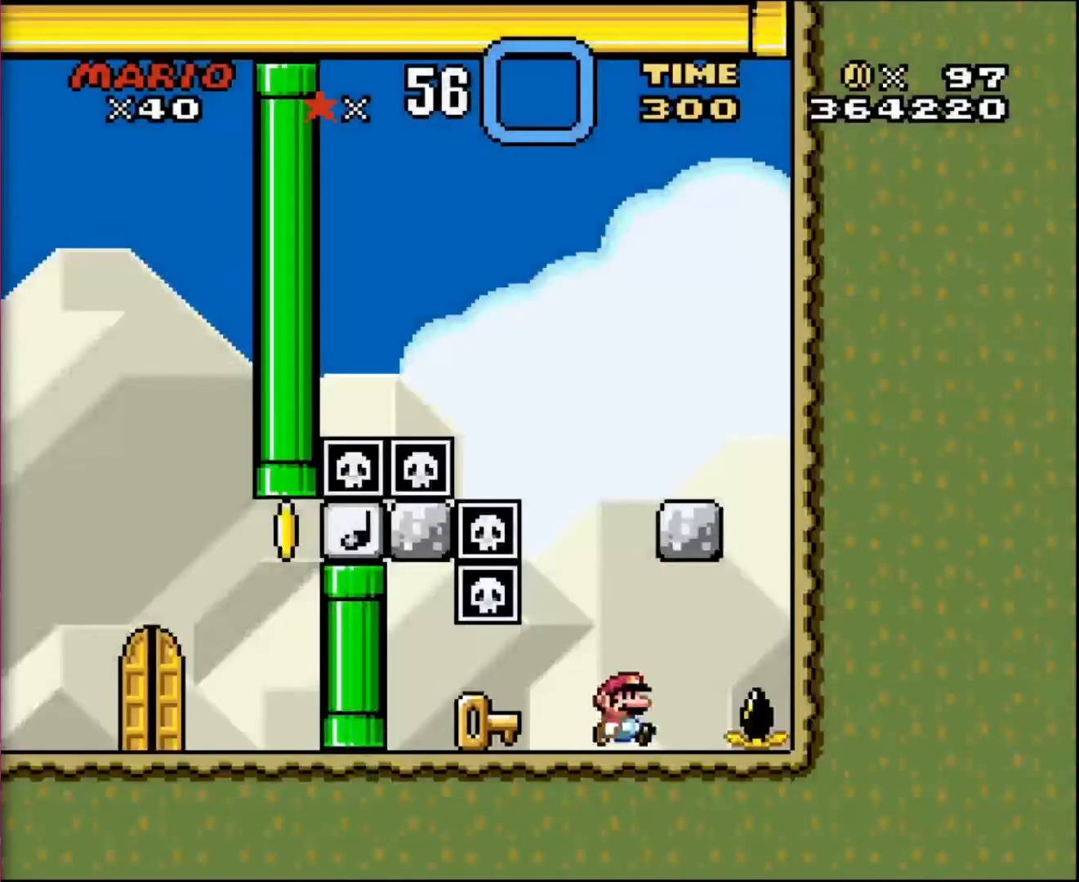
{"buttons": ["DPAD_LEFT"], "events": [[100, "DPAD_RIGHT", "up"], [167, "DPAD_LEFT", "down"]]}
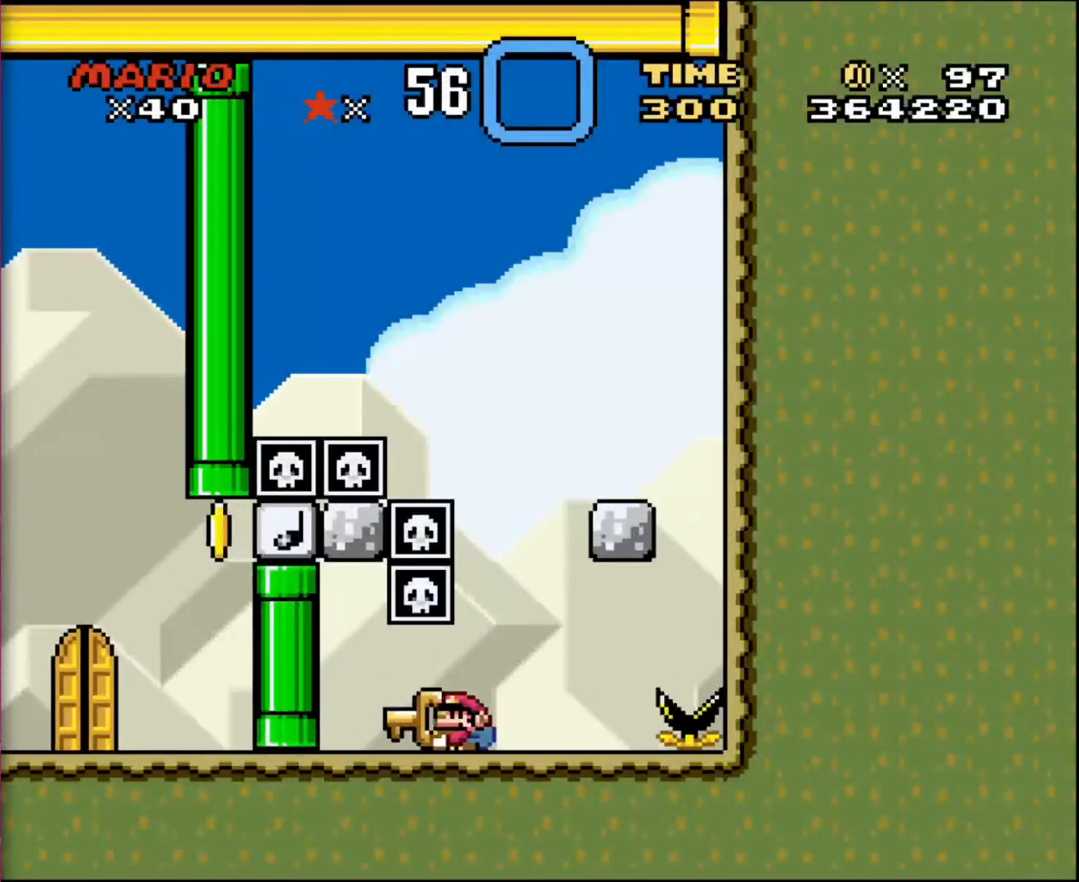
{"buttons": ["DPAD_UP"], "events": [[200, "DPAD_LEFT", "up"], [367, "DPAD_UP", "down"]]}
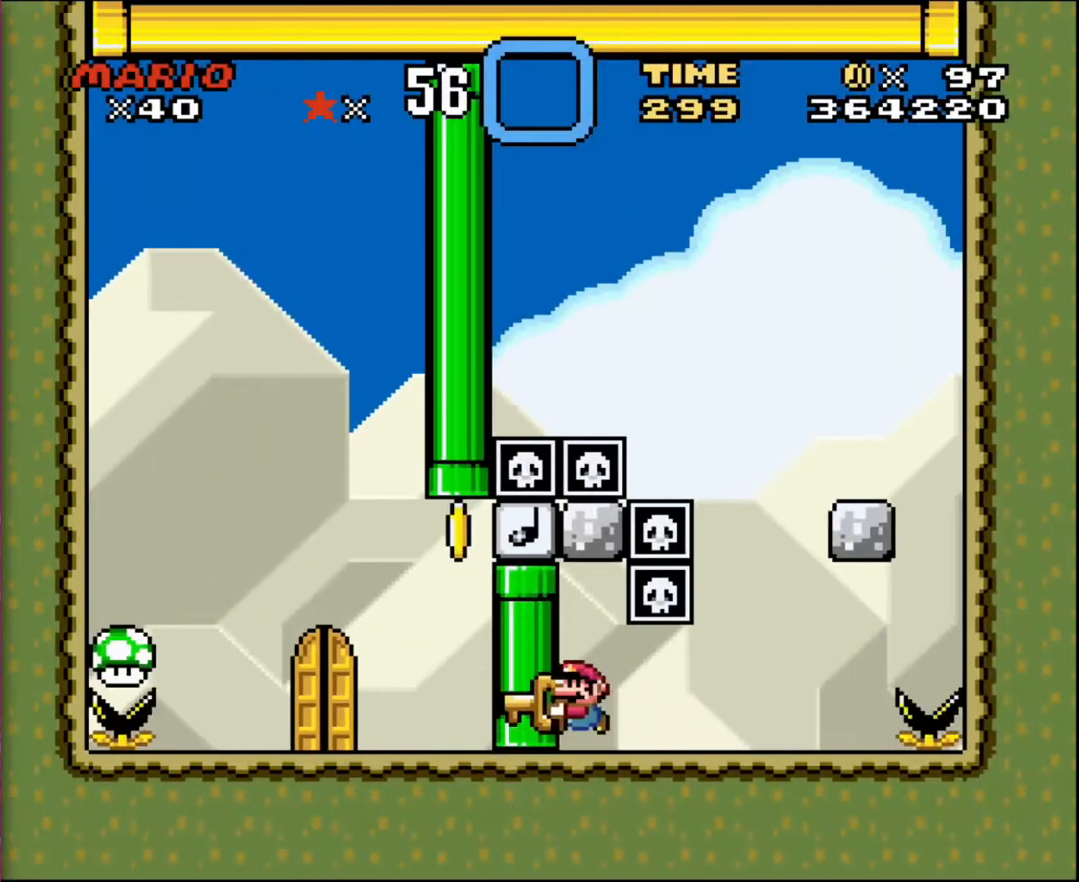
{"buttons": [], "events": [[467, "DPAD_UP", "up"]]}
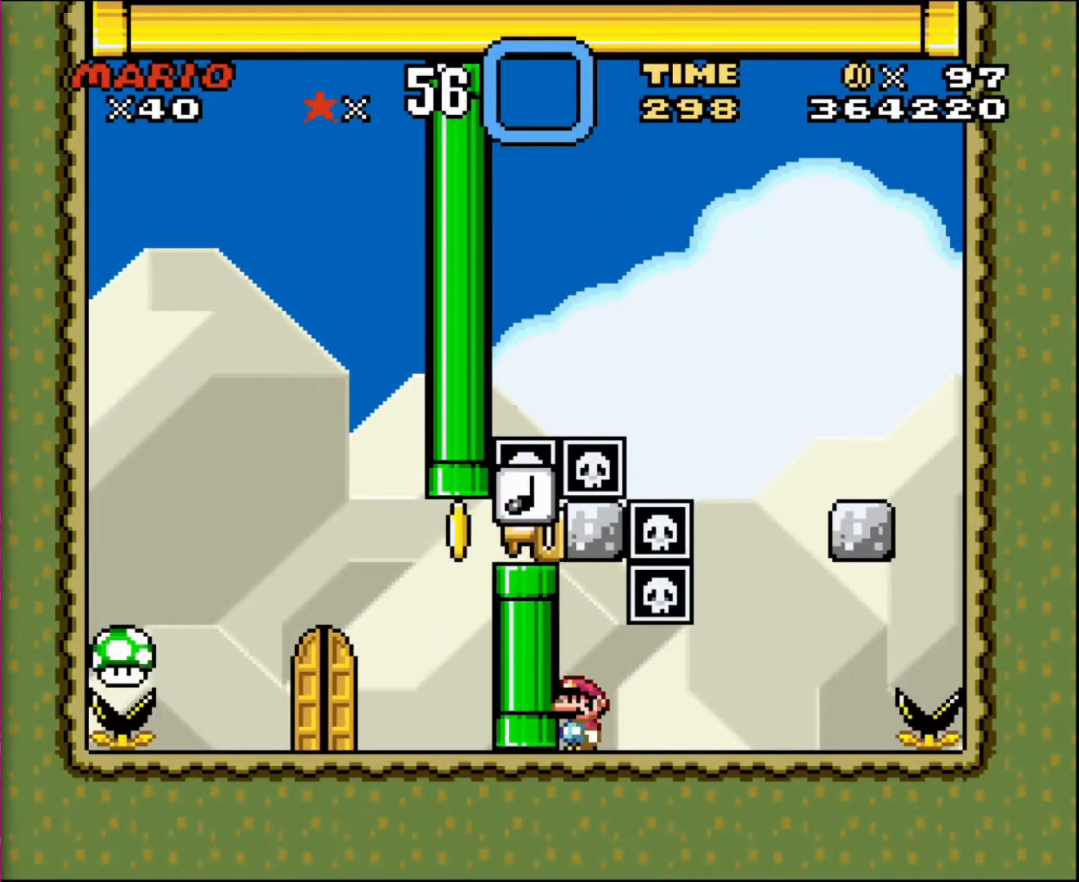
{"buttons": [], "events": []}
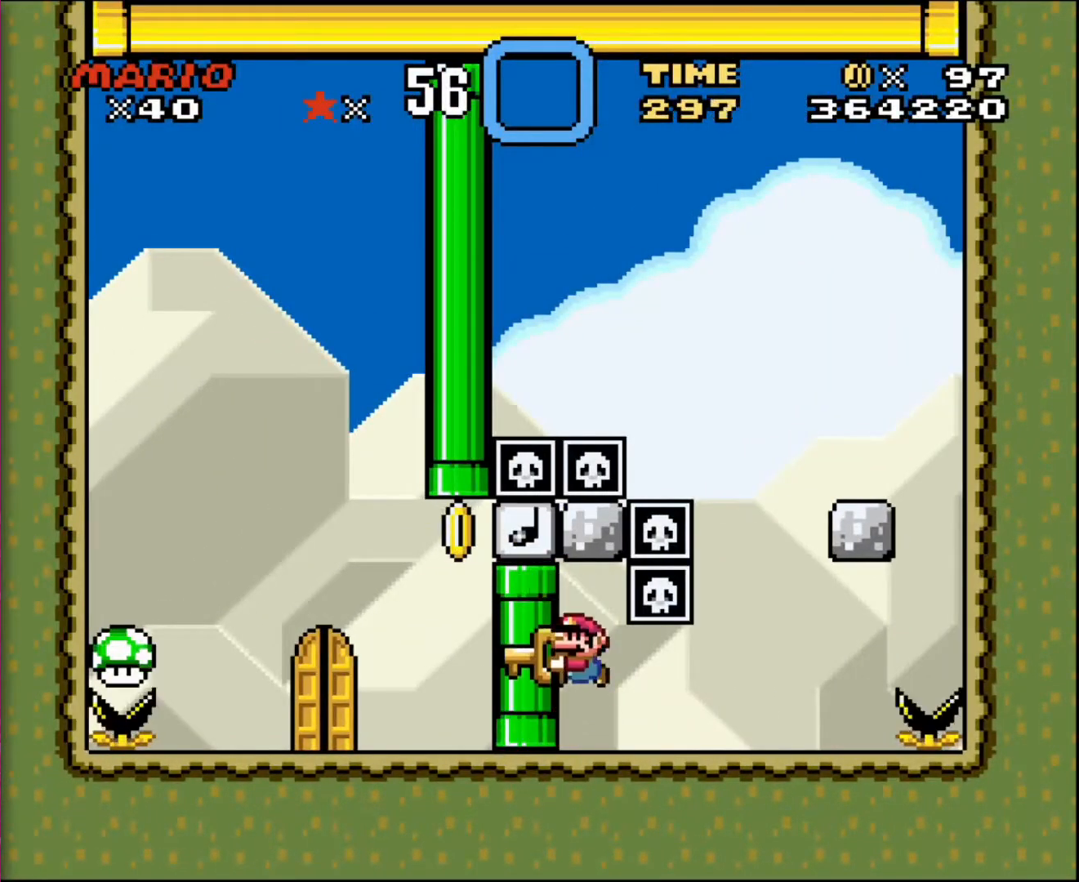
{"buttons": [], "events": [[234, "DPAD_RIGHT", "down"], [367, "DPAD_RIGHT", "up"], [400, "DPAD_LEFT", "down"], [467, "DPAD_LEFT", "up"]]}